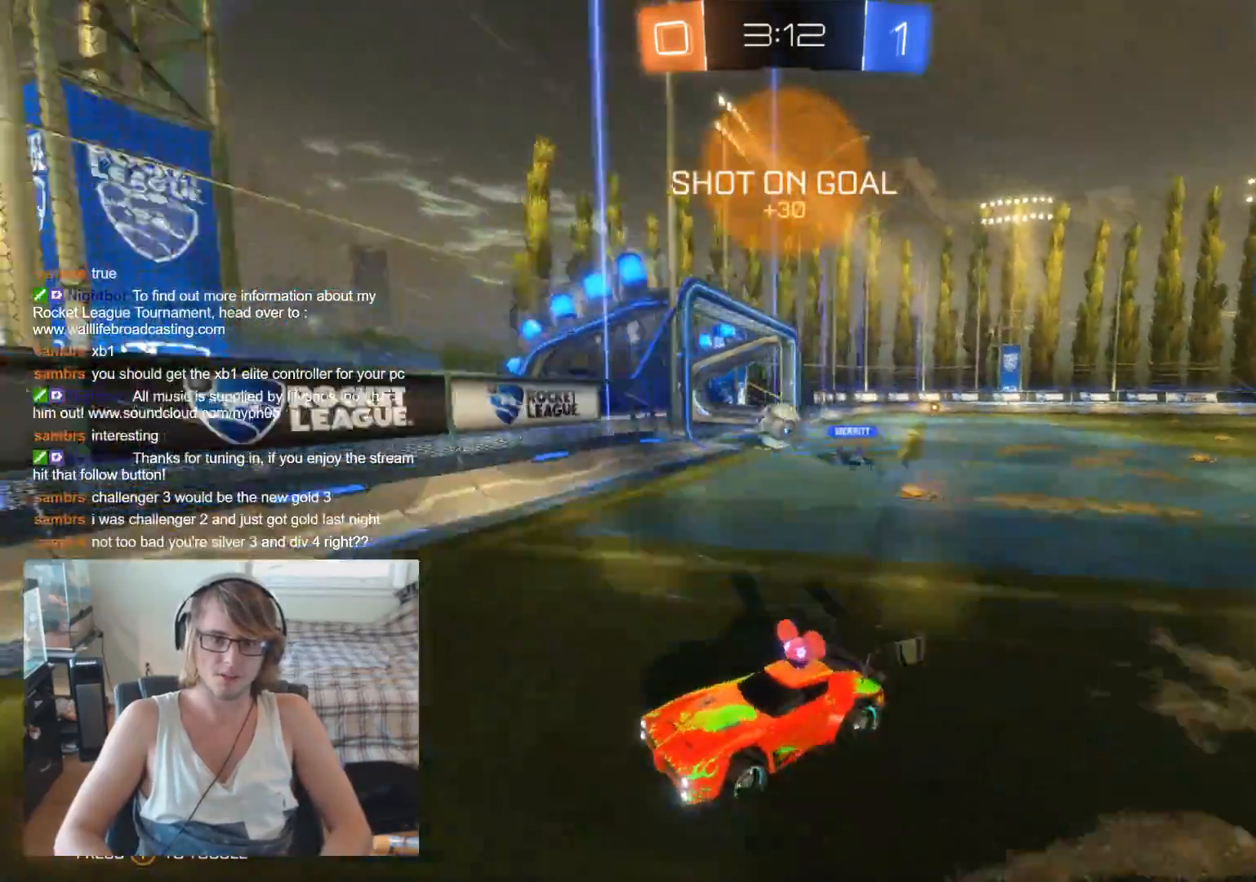
Gameplay with a controller (Xbox layout); each line is a JSON object with the inputs held at the frame after it. "events" lists button and stick changes between this image and that frame as [ms after this image, input, new state], when the widget could be followed in between.
{"buttons": ["R2"], "left_stick": "left", "right_stick": "center", "events": [[200, "R2", "down"]]}
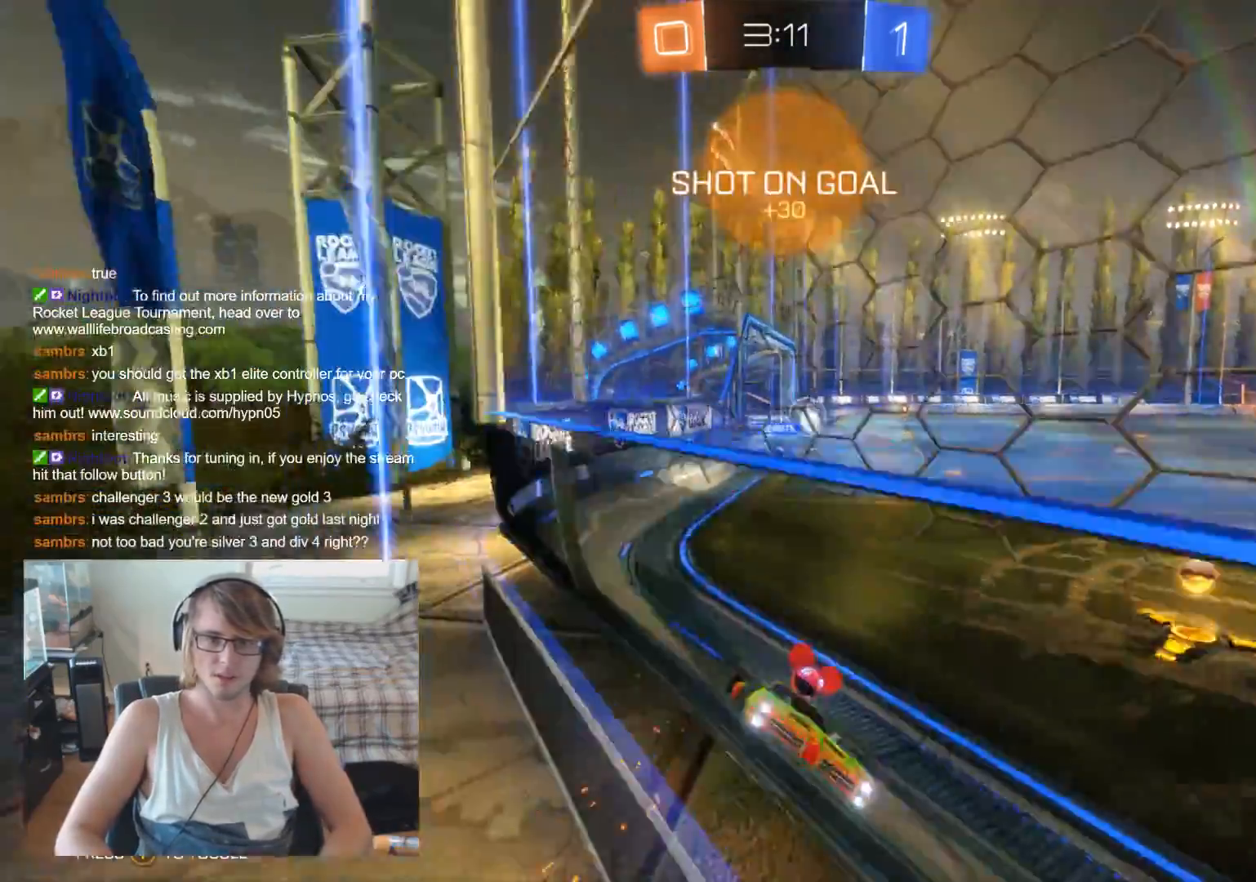
{"buttons": ["R2"], "left_stick": "left", "right_stick": "center", "events": [[100, "X", "down"], [200, "X", "up"]]}
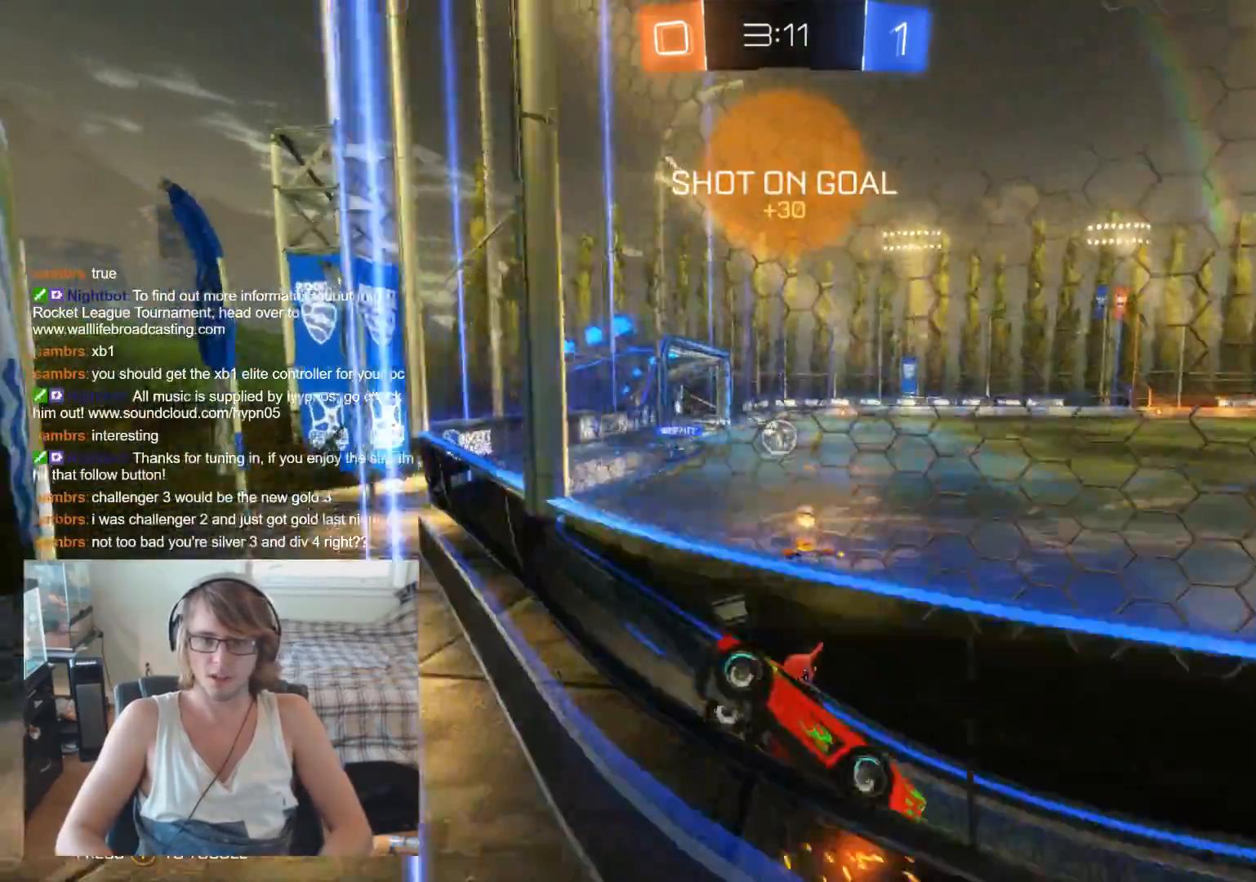
{"buttons": ["R2"], "left_stick": "right", "right_stick": "center", "events": [[133, "B", "down"], [233, "left_stick", "center"], [300, "B", "up"], [467, "left_stick", "right"]]}
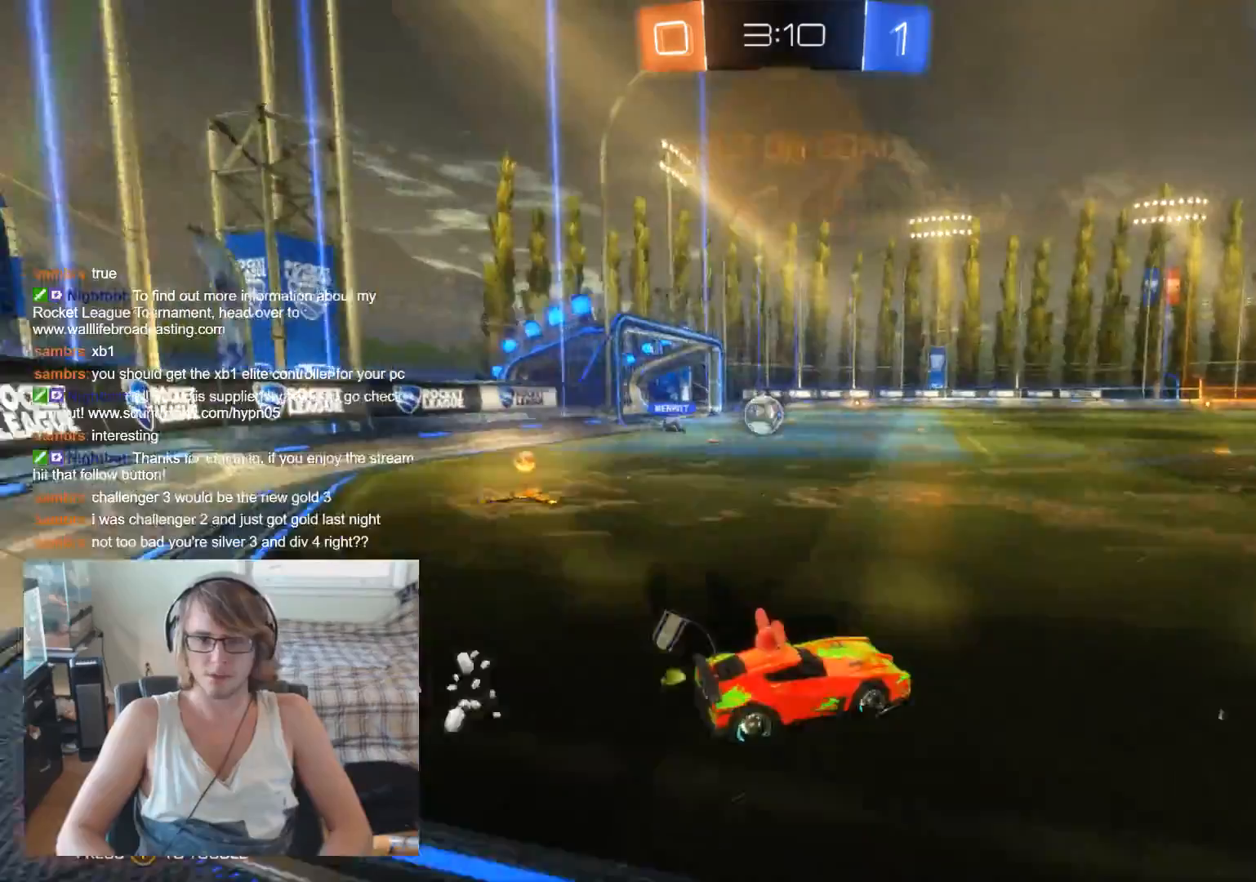
{"buttons": ["R2"], "left_stick": "center", "right_stick": "center", "events": [[167, "left_stick", "center"]]}
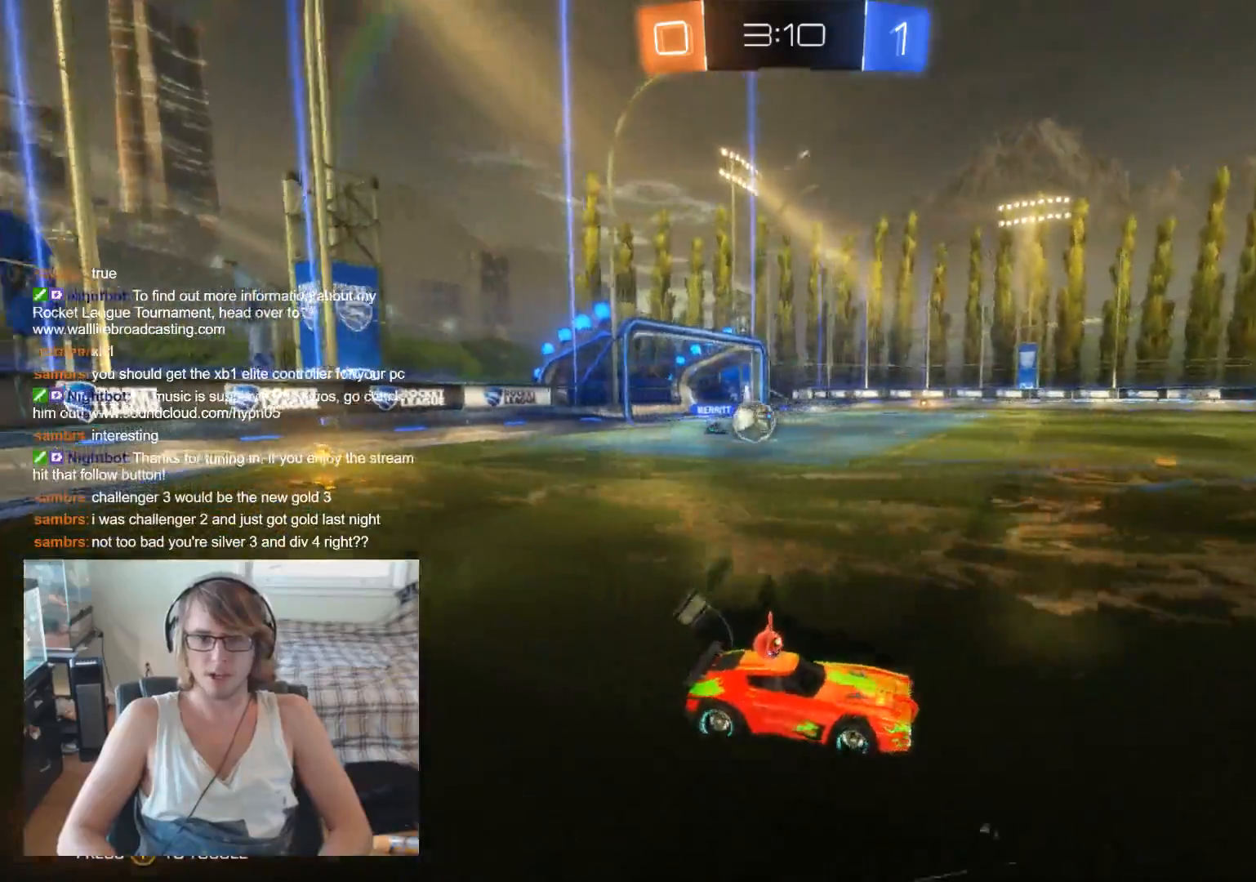
{"buttons": [], "left_stick": "right", "right_stick": "center", "events": [[167, "left_stick", "right"], [300, "left_stick", "center"], [400, "R2", "up"], [500, "left_stick", "right"]]}
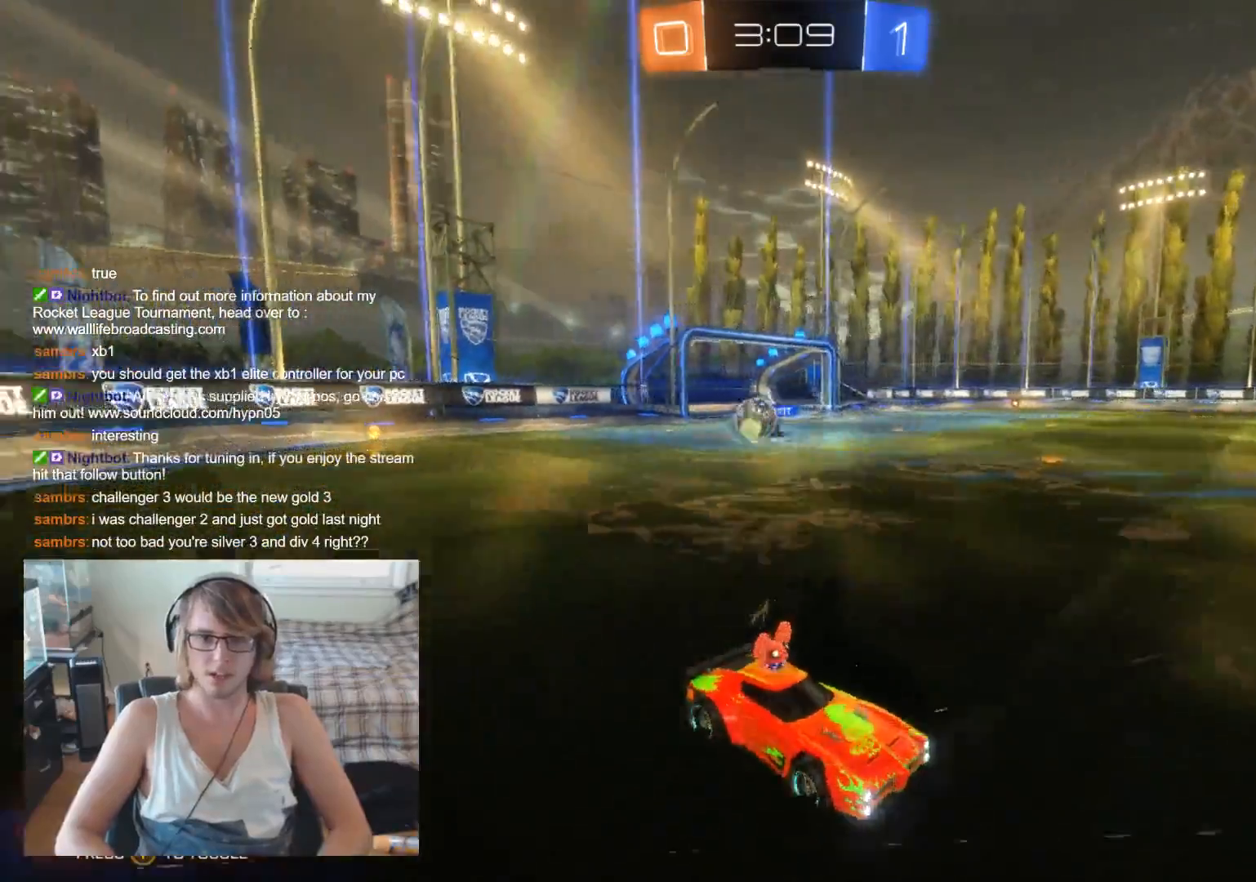
{"buttons": ["R2"], "left_stick": "up-left", "right_stick": "center", "events": [[333, "R2", "down"], [333, "Y", "down"], [367, "left_stick", "center"], [467, "Y", "up"], [500, "left_stick", "up-left"]]}
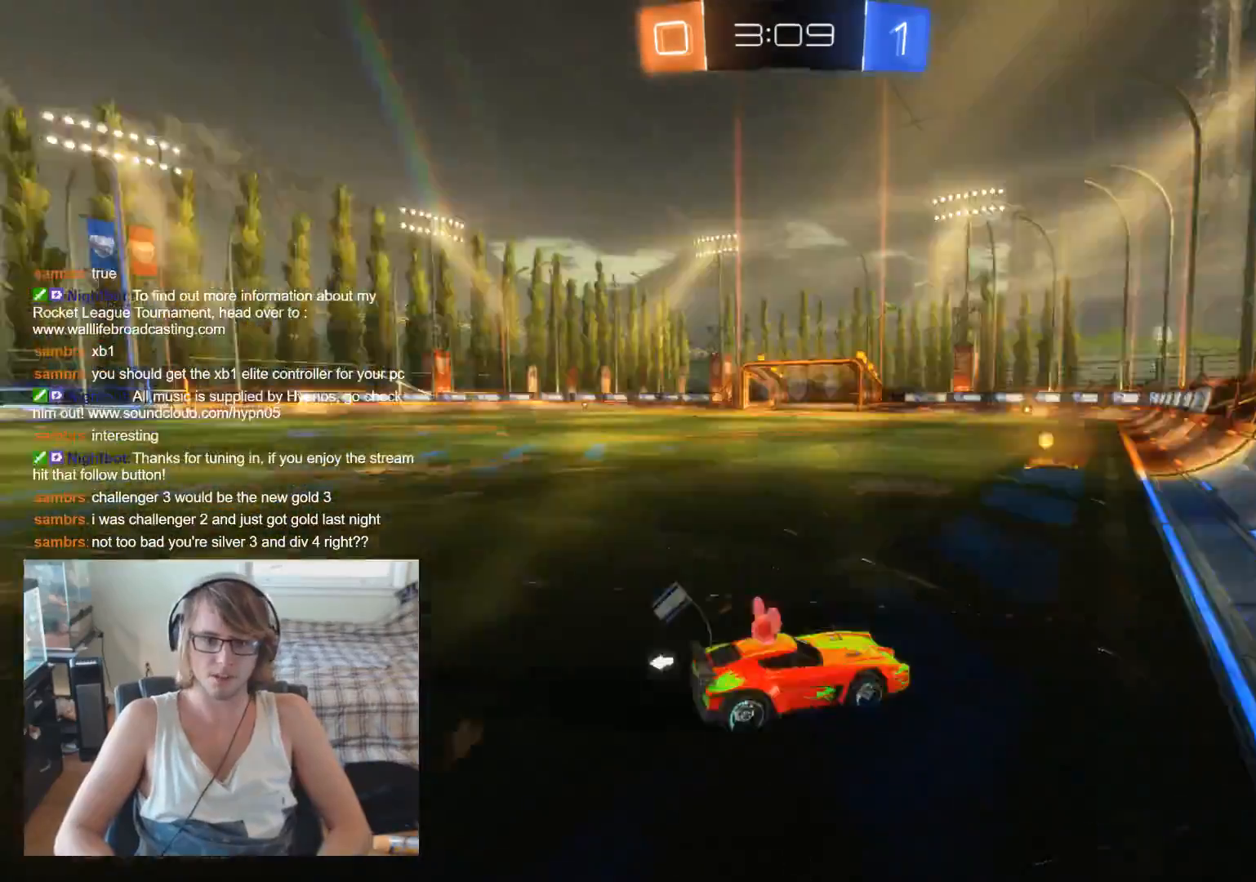
{"buttons": ["Y", "R2"], "left_stick": "up-left", "right_stick": "center", "events": [[167, "left_stick", "center"], [300, "left_stick", "up-left"], [500, "Y", "down"]]}
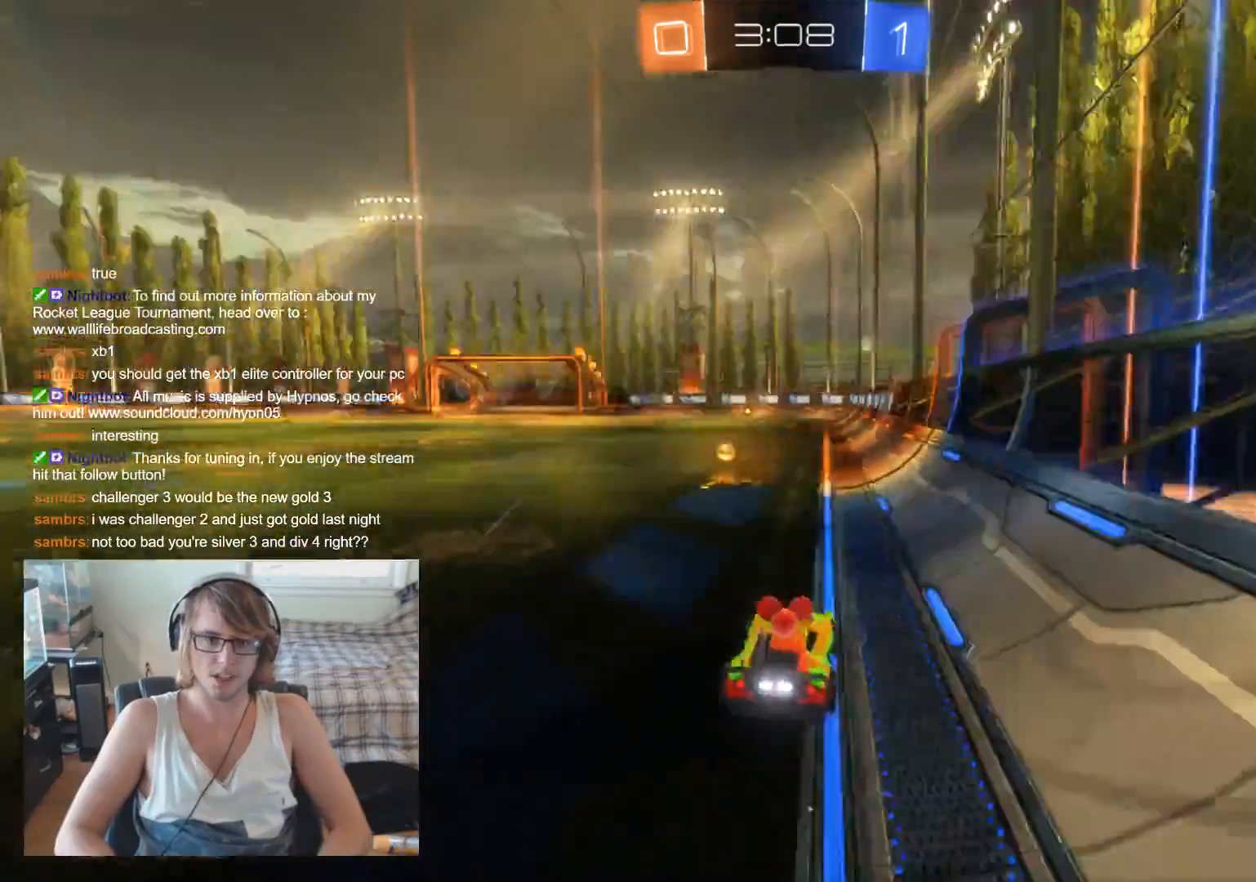
{"buttons": ["R2"], "left_stick": "center", "right_stick": "center", "events": [[133, "left_stick", "center"], [167, "Y", "up"]]}
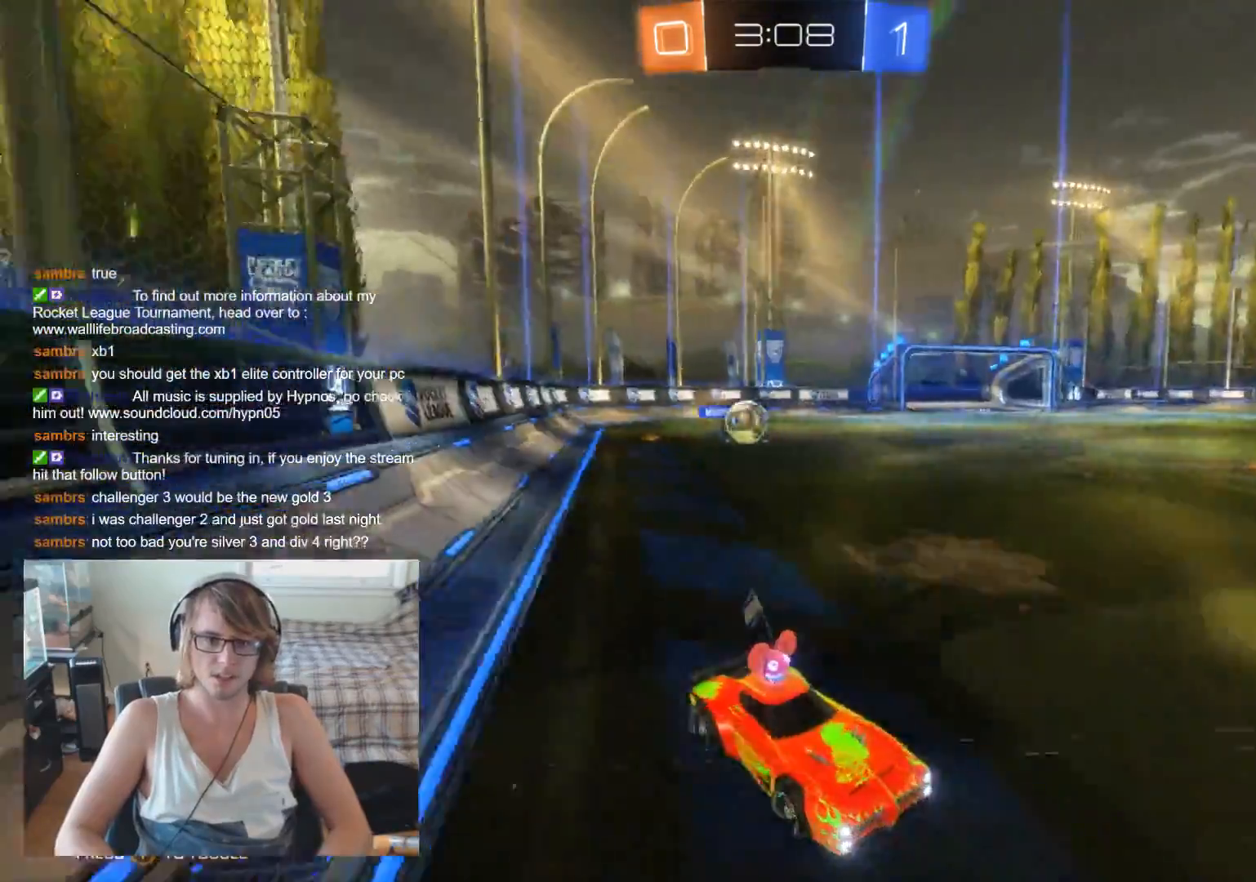
{"buttons": ["R2"], "left_stick": "right", "right_stick": "center", "events": [[333, "left_stick", "right"]]}
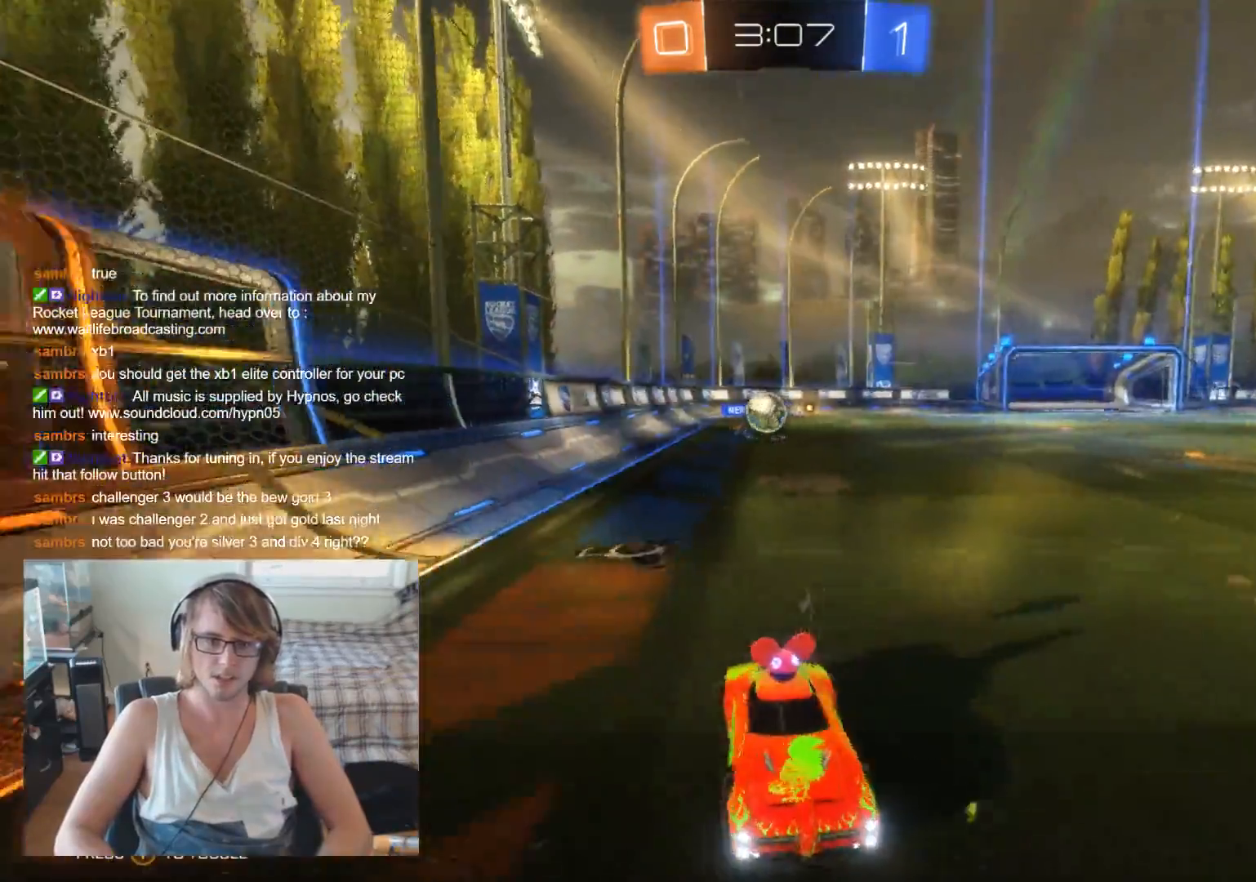
{"buttons": ["R2"], "left_stick": "center", "right_stick": "center", "events": [[100, "left_stick", "center"]]}
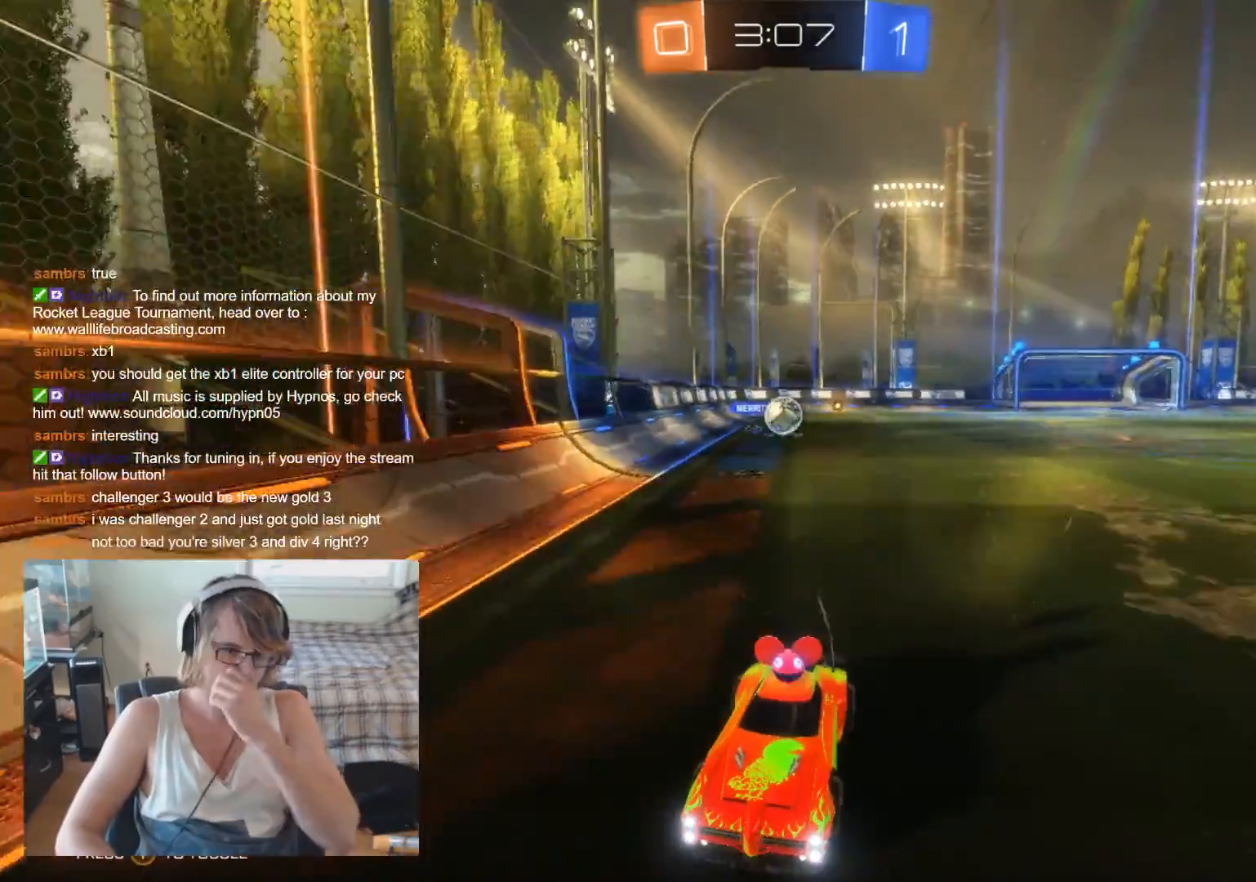
{"buttons": ["R2"], "left_stick": "center", "right_stick": "center", "events": []}
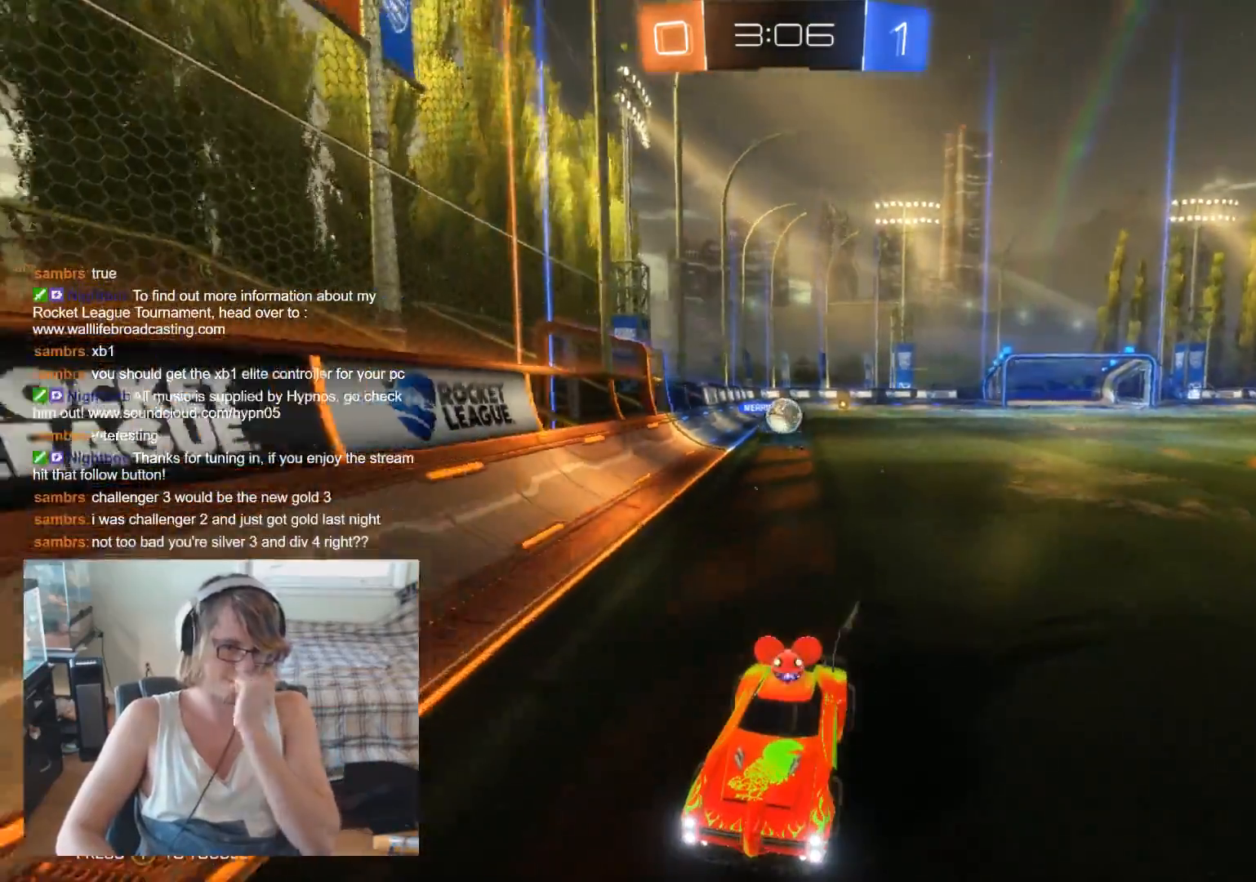
{"buttons": ["R2"], "left_stick": "up-left", "right_stick": "center", "events": [[433, "left_stick", "up-left"]]}
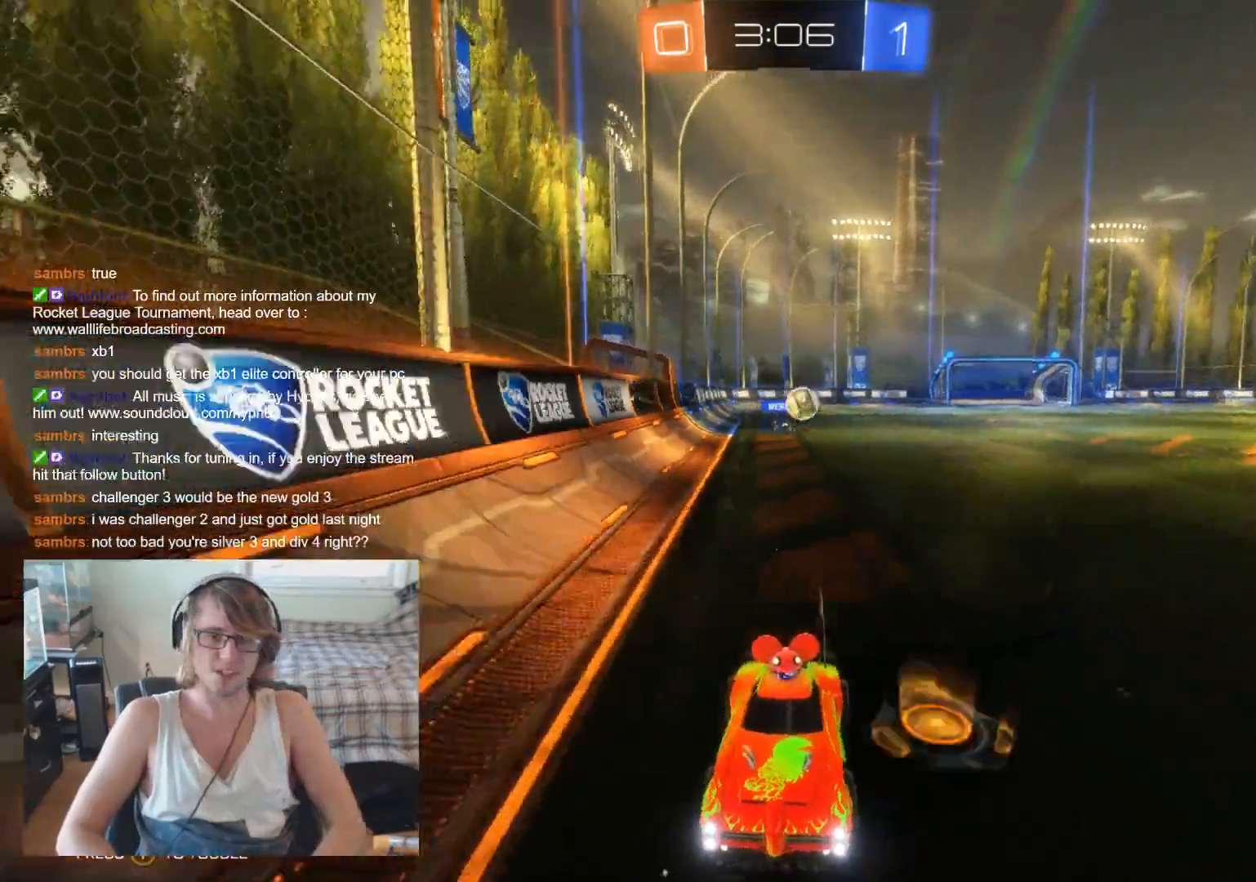
{"buttons": ["R2"], "left_stick": "down-left", "right_stick": "center", "events": [[33, "left_stick", "left"], [367, "left_stick", "down-left"]]}
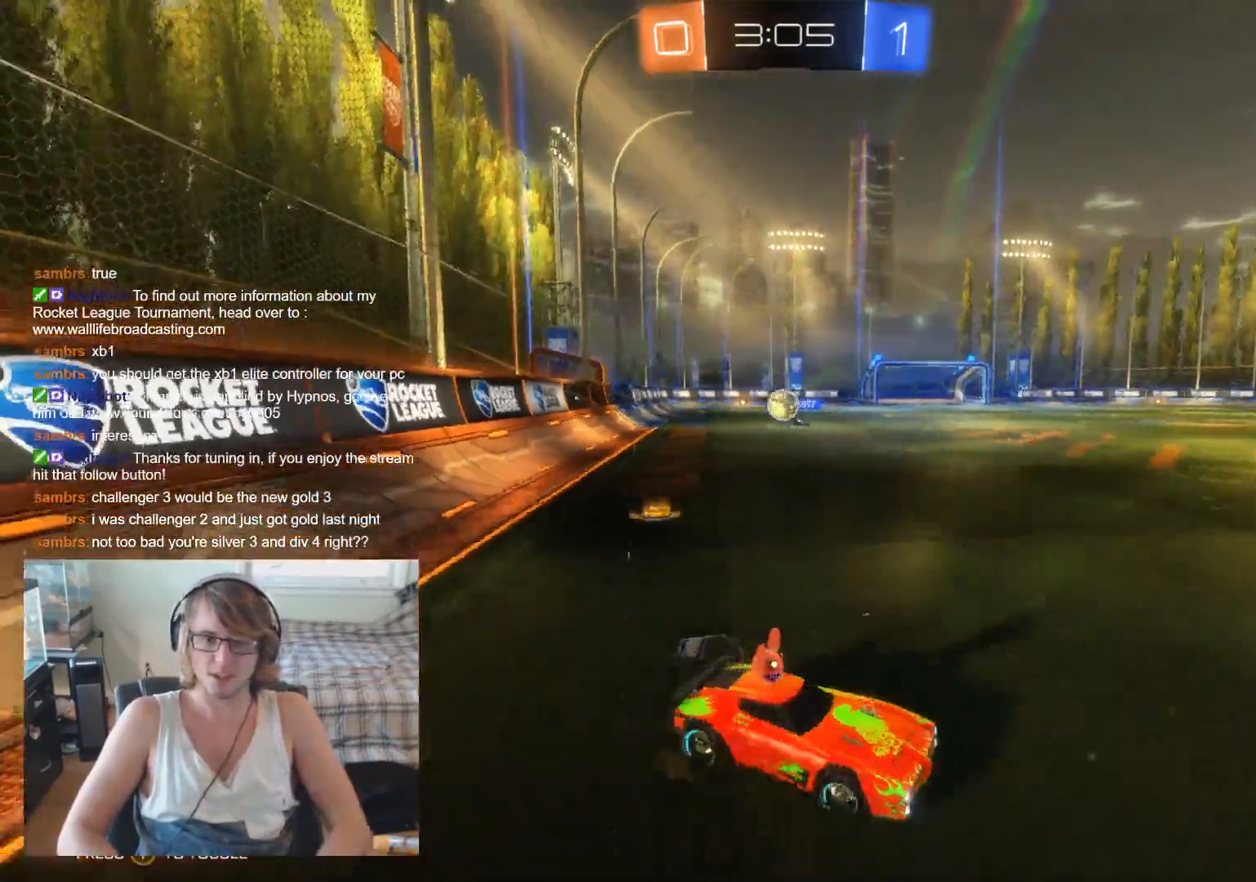
{"buttons": ["R2"], "left_stick": "left", "right_stick": "center", "events": [[100, "R2", "up"], [167, "X", "down"], [300, "X", "up"], [333, "left_stick", "left"], [400, "R2", "down"]]}
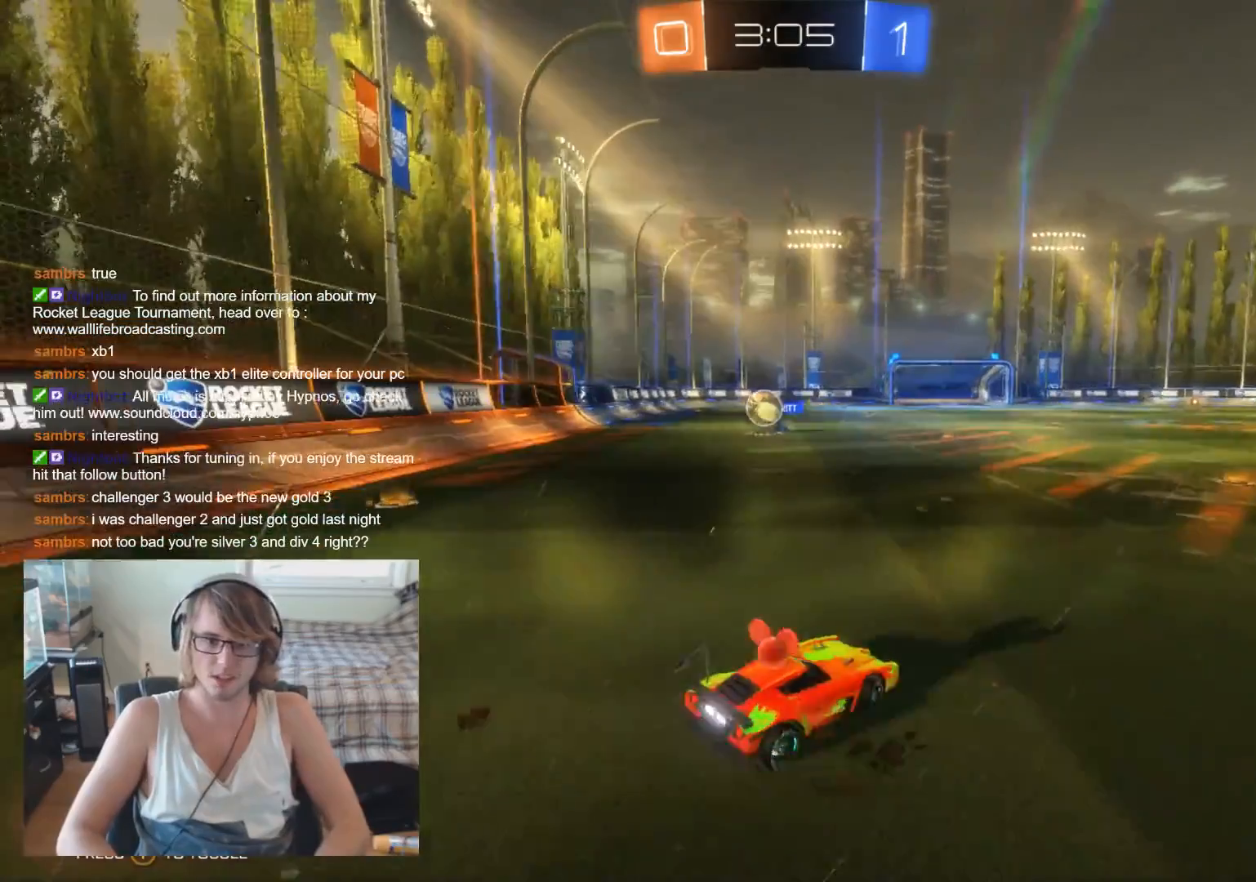
{"buttons": ["B", "R2"], "left_stick": "center", "right_stick": "center", "events": [[333, "B", "down"], [367, "left_stick", "center"], [433, "left_stick", "right"], [500, "left_stick", "center"]]}
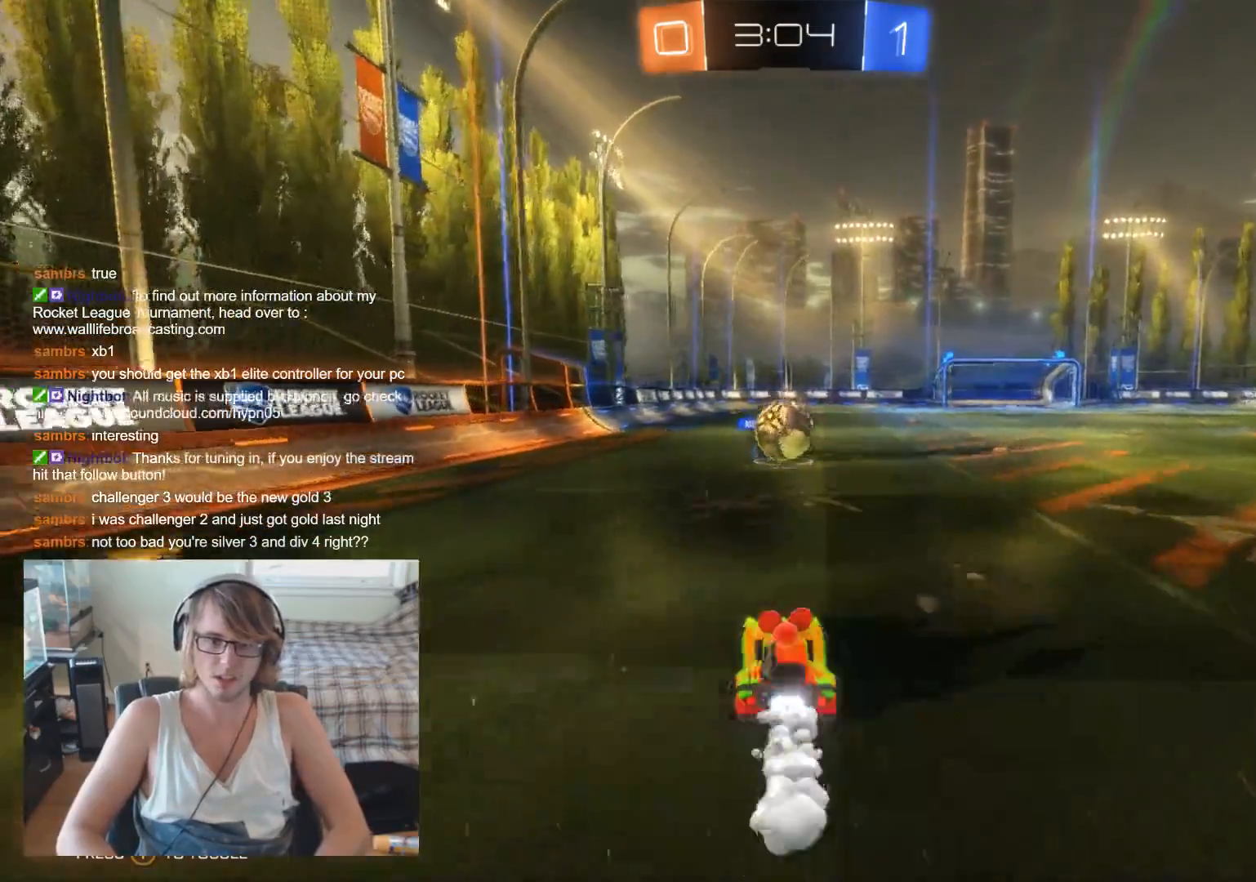
{"buttons": ["A"], "left_stick": "up-right", "right_stick": "center", "events": [[200, "left_stick", "up-right"], [233, "A", "down"], [267, "B", "up"], [300, "A", "up"], [367, "A", "down"], [500, "R2", "up"]]}
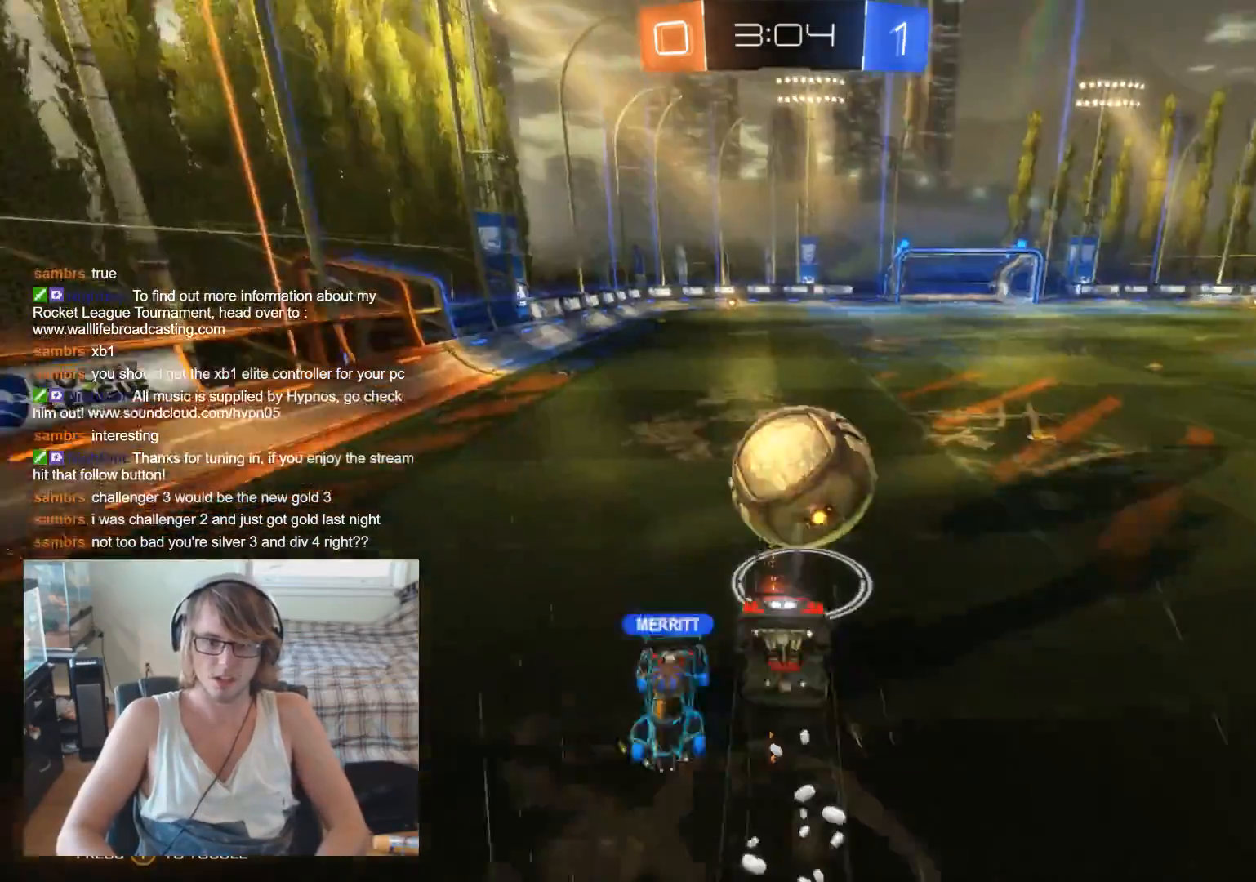
{"buttons": [], "left_stick": "center", "right_stick": "center", "events": [[33, "A", "up"], [500, "left_stick", "center"]]}
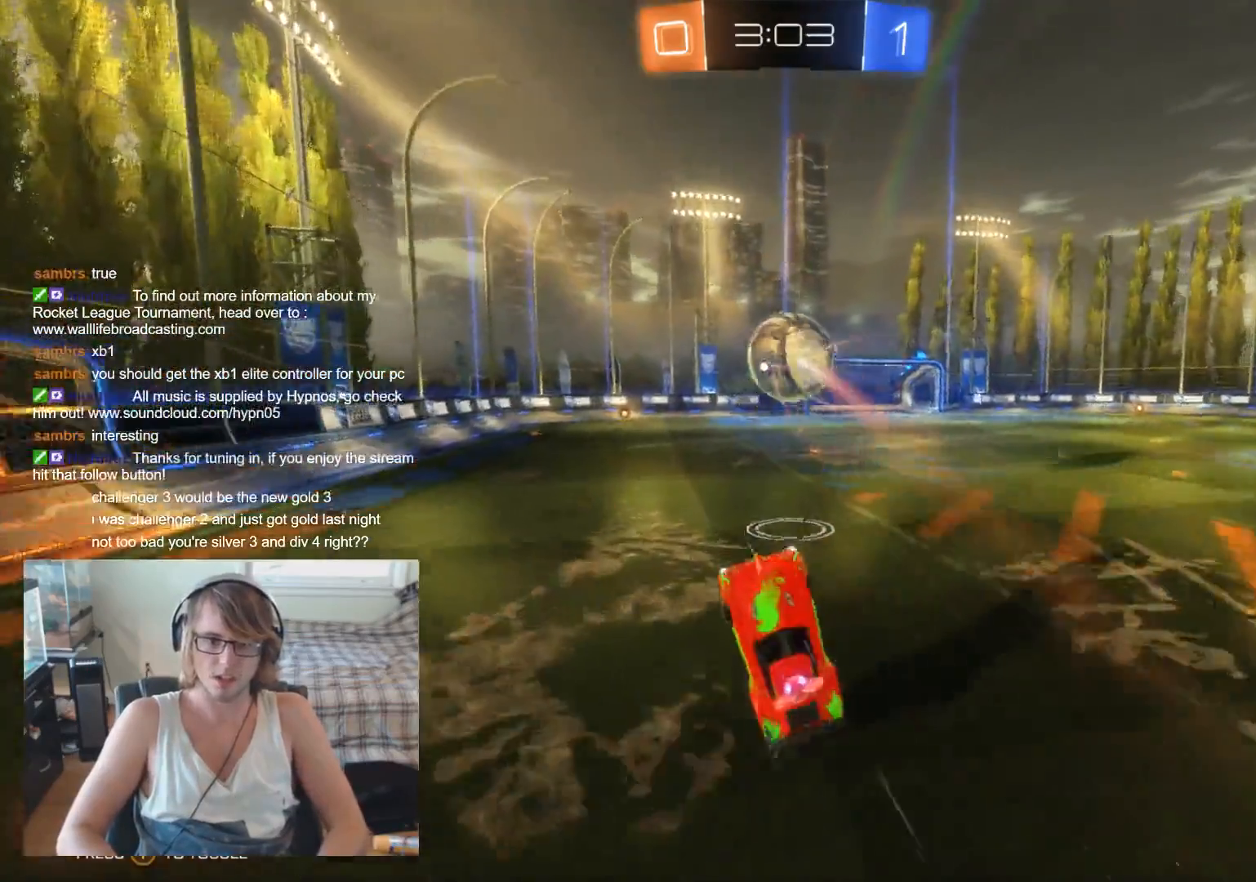
{"buttons": [], "left_stick": "center", "right_stick": "center", "events": [[300, "left_stick", "right"], [433, "left_stick", "center"]]}
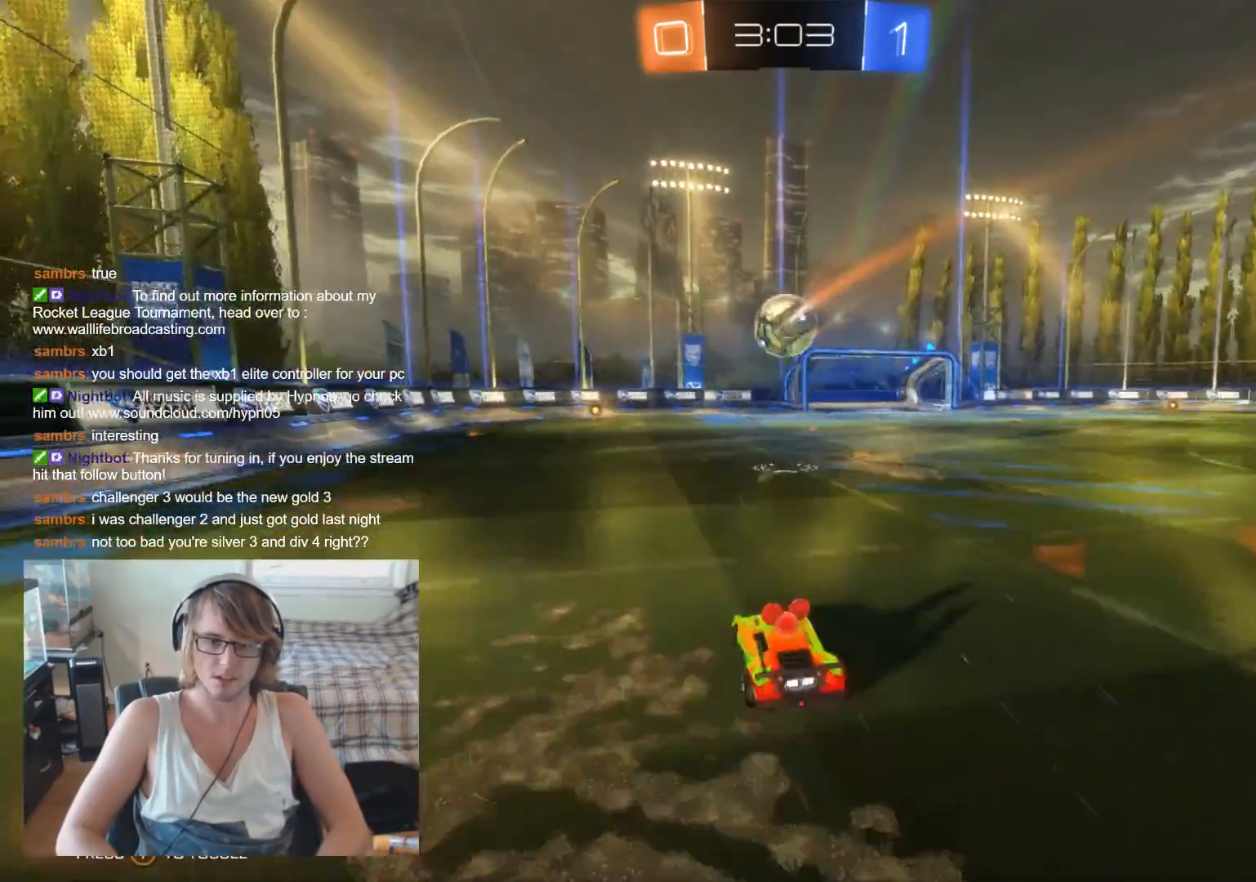
{"buttons": ["R2"], "left_stick": "right", "right_stick": "center", "events": [[33, "L2", "down"], [167, "R3", "down"], [367, "R3", "up"], [400, "L2", "up"], [433, "R2", "down"], [500, "left_stick", "right"]]}
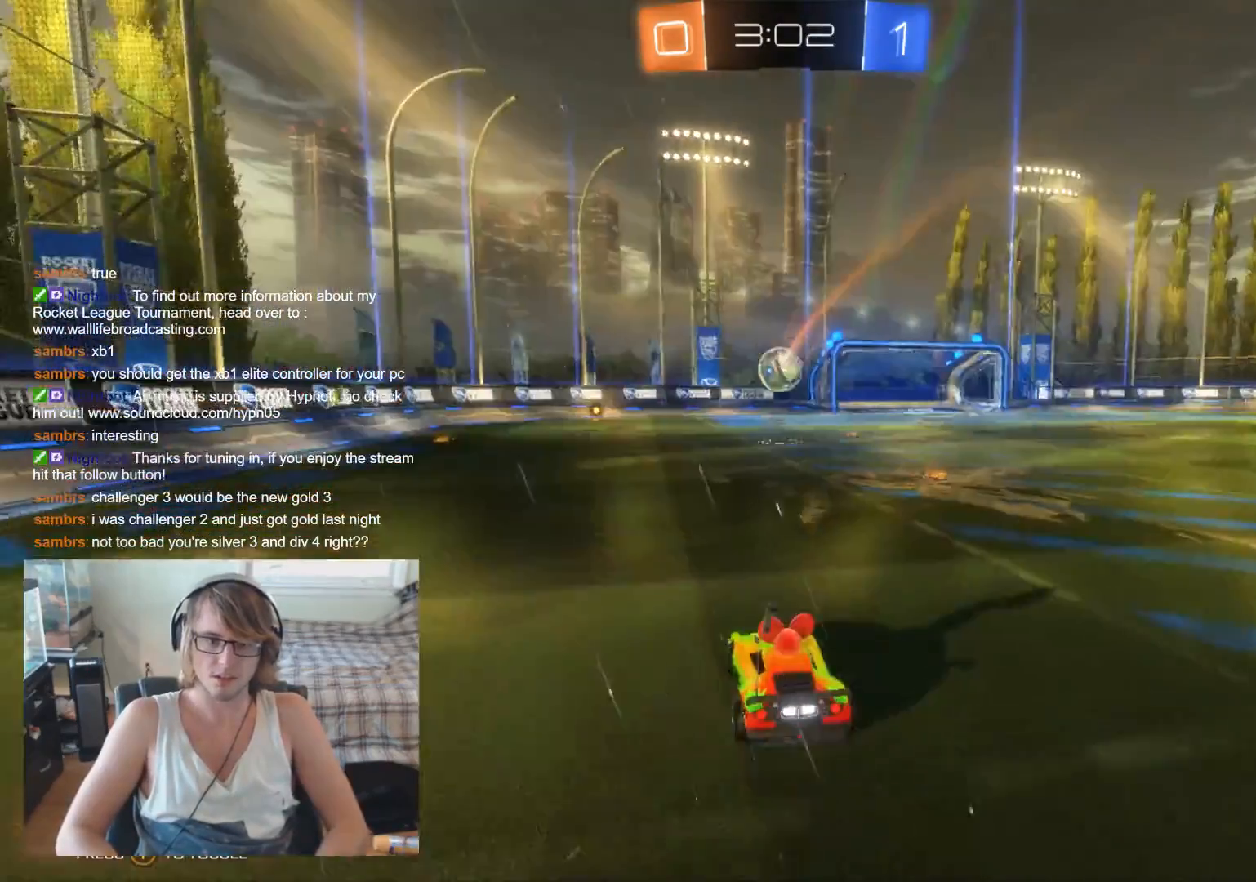
{"buttons": ["R2"], "left_stick": "left", "right_stick": "center", "events": [[200, "left_stick", "center"], [333, "left_stick", "left"]]}
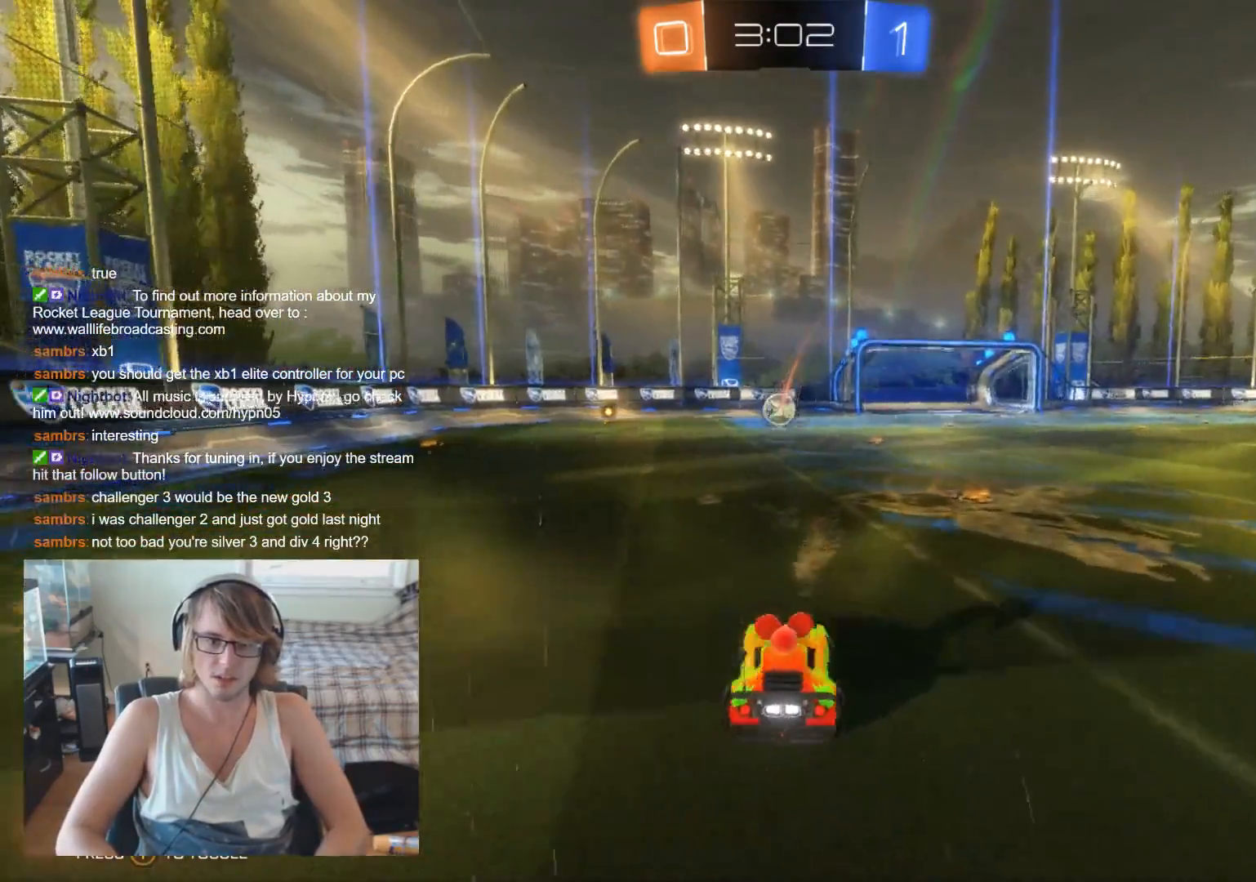
{"buttons": ["R2"], "left_stick": "center", "right_stick": "center", "events": [[33, "left_stick", "center"]]}
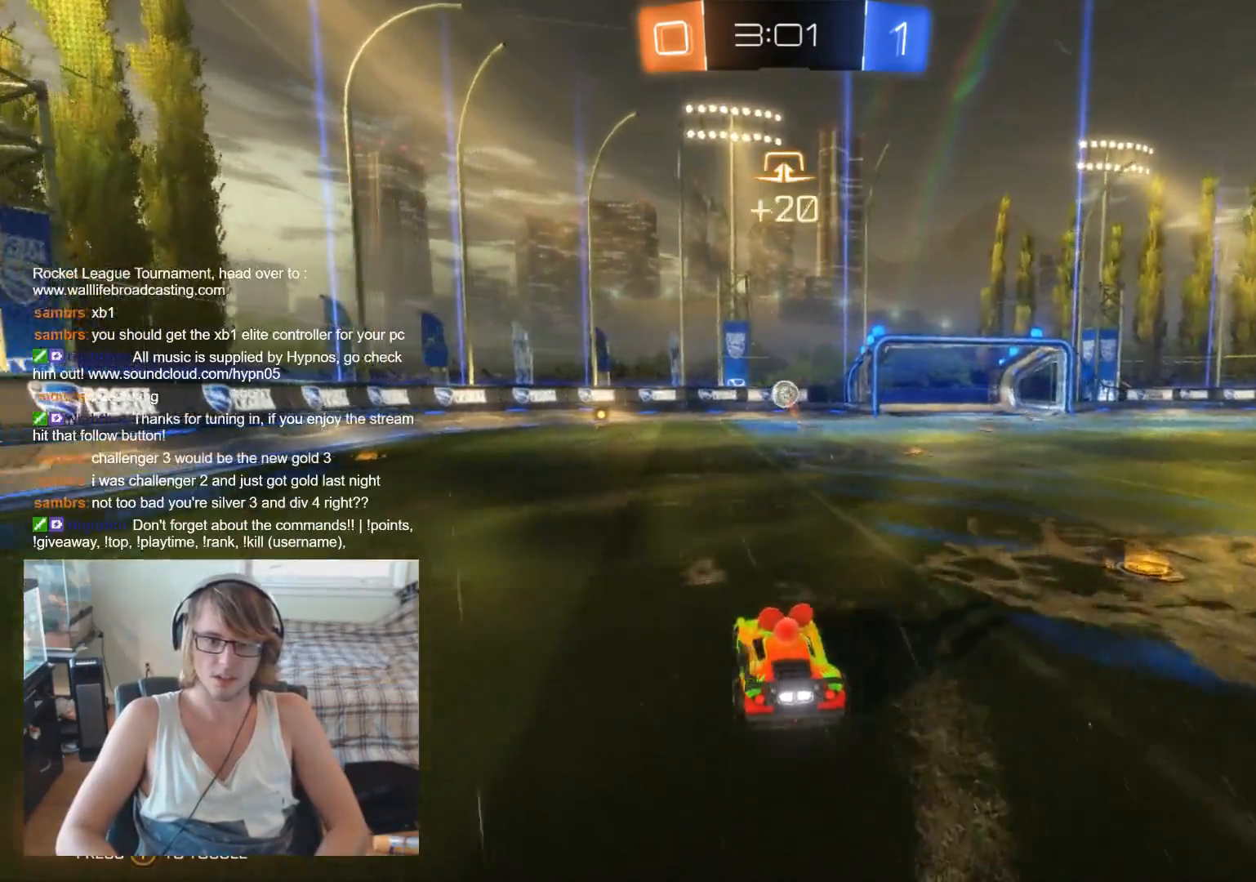
{"buttons": ["R2"], "left_stick": "right", "right_stick": "center", "events": [[200, "R2", "up"], [367, "left_stick", "right"], [467, "R2", "down"]]}
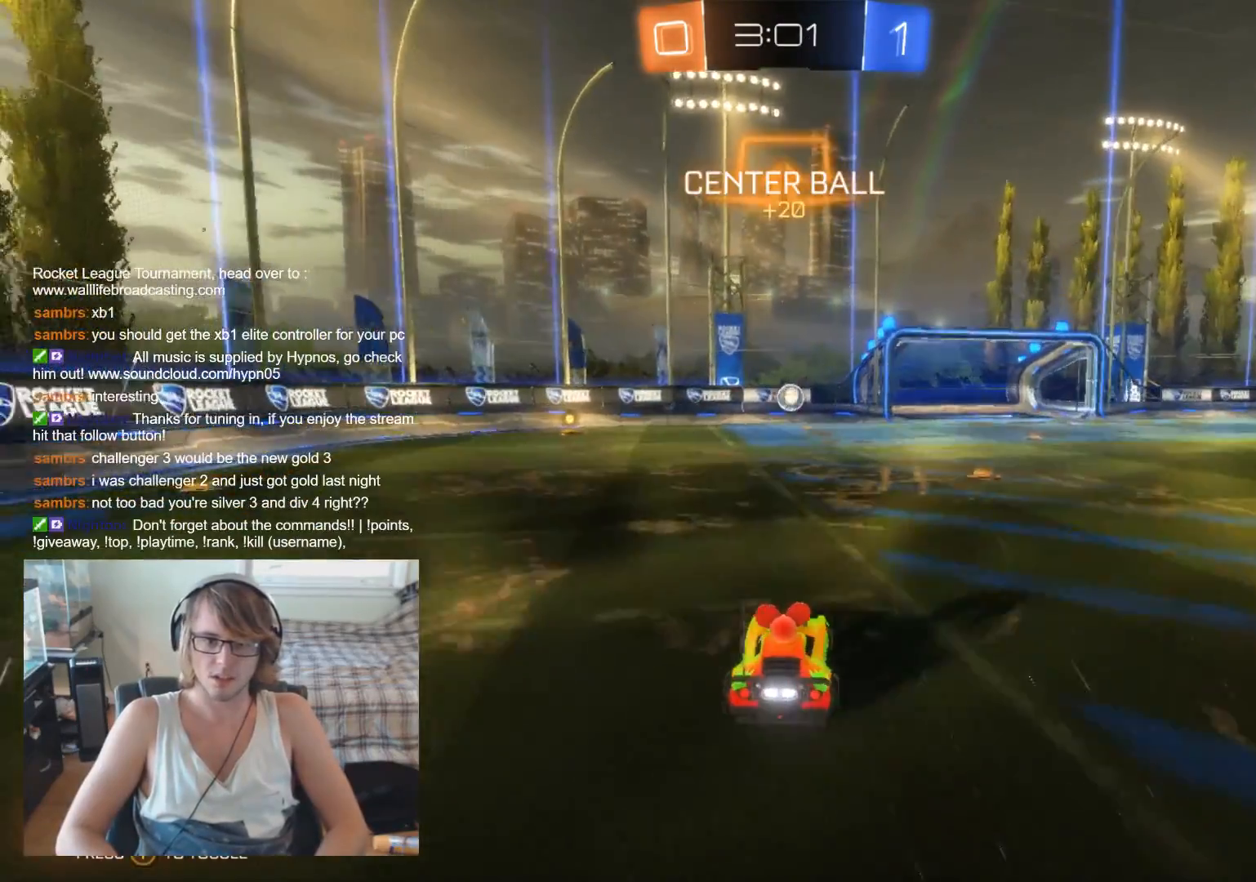
{"buttons": ["R2"], "left_stick": "right", "right_stick": "center", "events": [[33, "left_stick", "center"], [467, "left_stick", "right"]]}
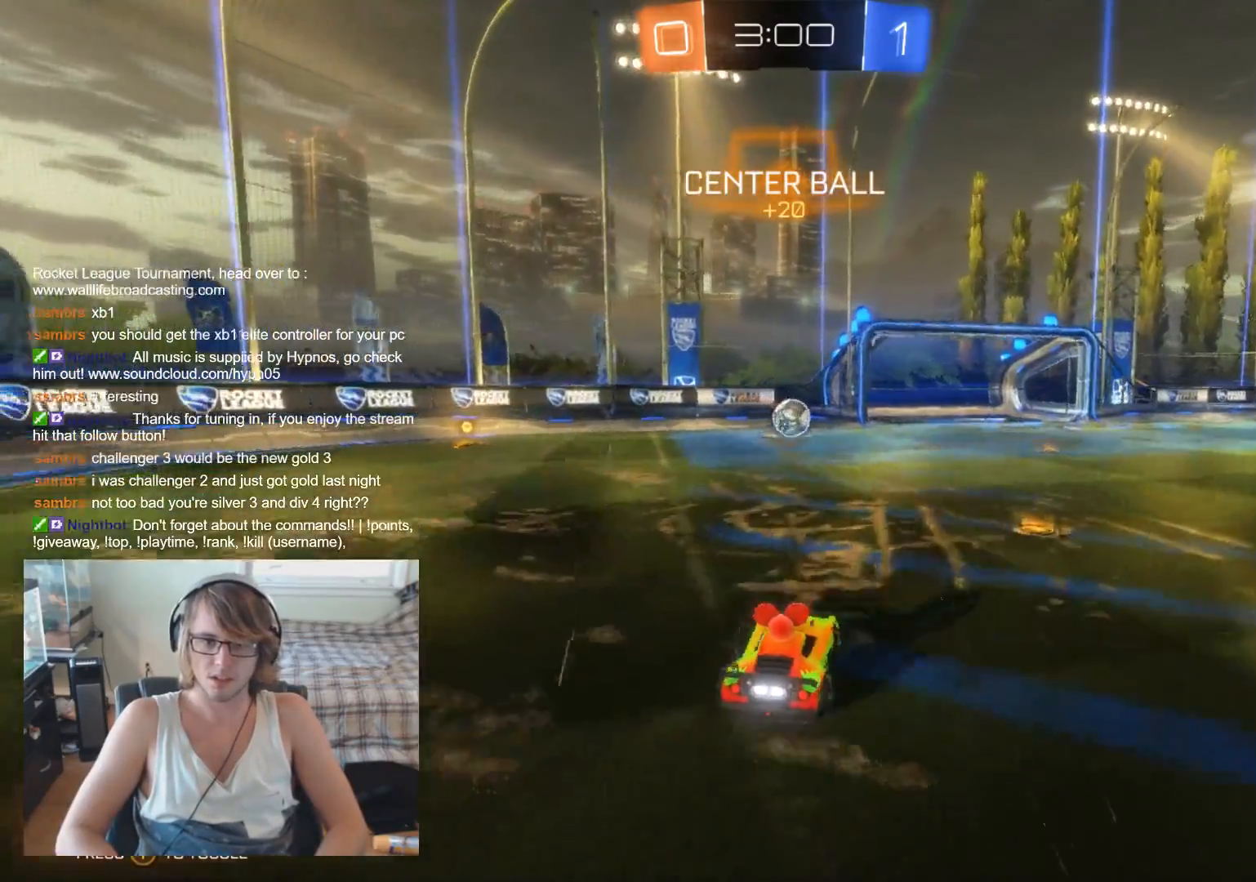
{"buttons": [], "left_stick": "center", "right_stick": "center", "events": [[100, "left_stick", "center"], [400, "R2", "up"], [433, "left_stick", "left"], [500, "left_stick", "center"]]}
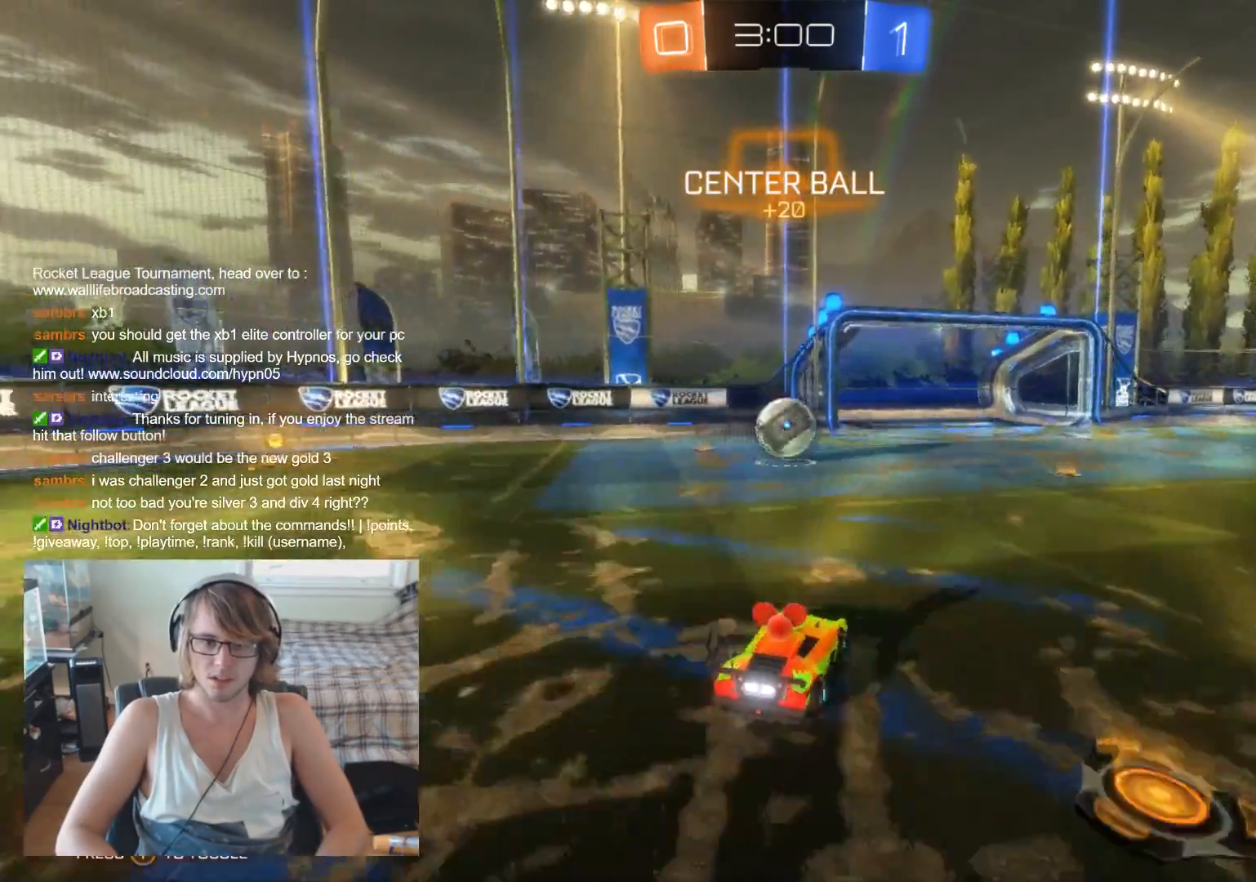
{"buttons": [], "left_stick": "center", "right_stick": "center", "events": [[67, "R2", "down"], [233, "R2", "up"], [233, "left_stick", "left"], [300, "left_stick", "center"]]}
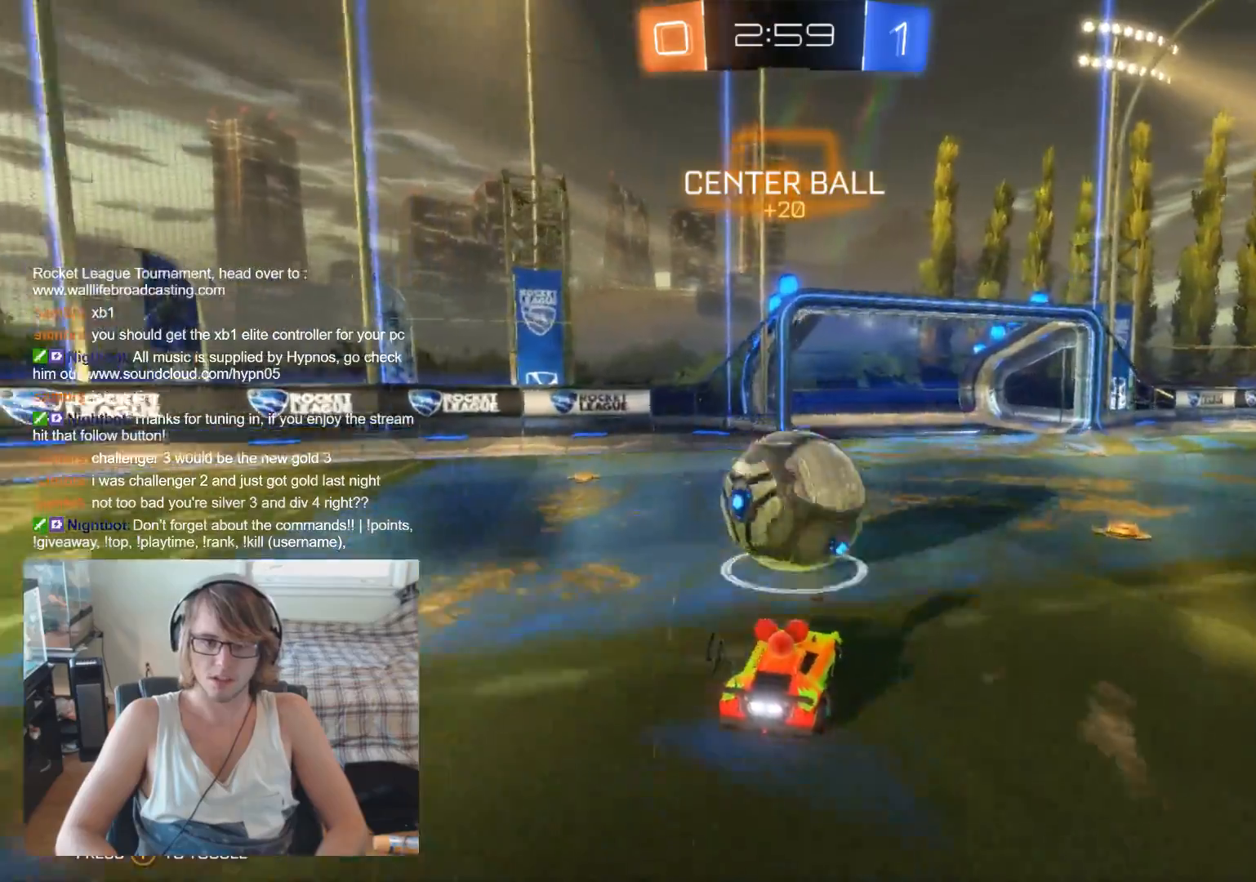
{"buttons": ["R2"], "left_stick": "center", "right_stick": "center", "events": [[300, "L2", "down"], [333, "R2", "down"], [400, "L2", "up"]]}
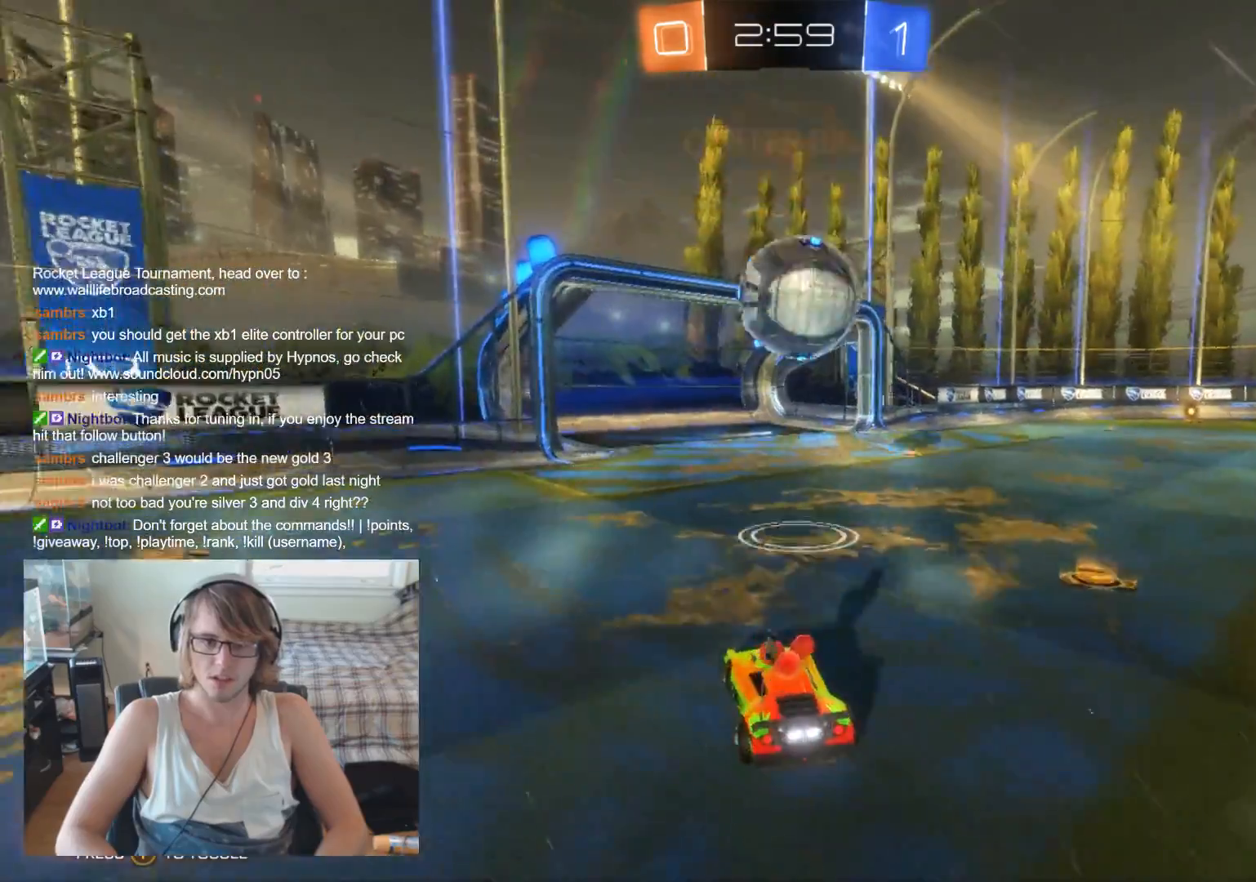
{"buttons": ["A", "B", "R2"], "left_stick": "down", "right_stick": "center", "events": [[133, "B", "down"], [333, "left_stick", "down-right"], [467, "A", "down"], [467, "left_stick", "down"]]}
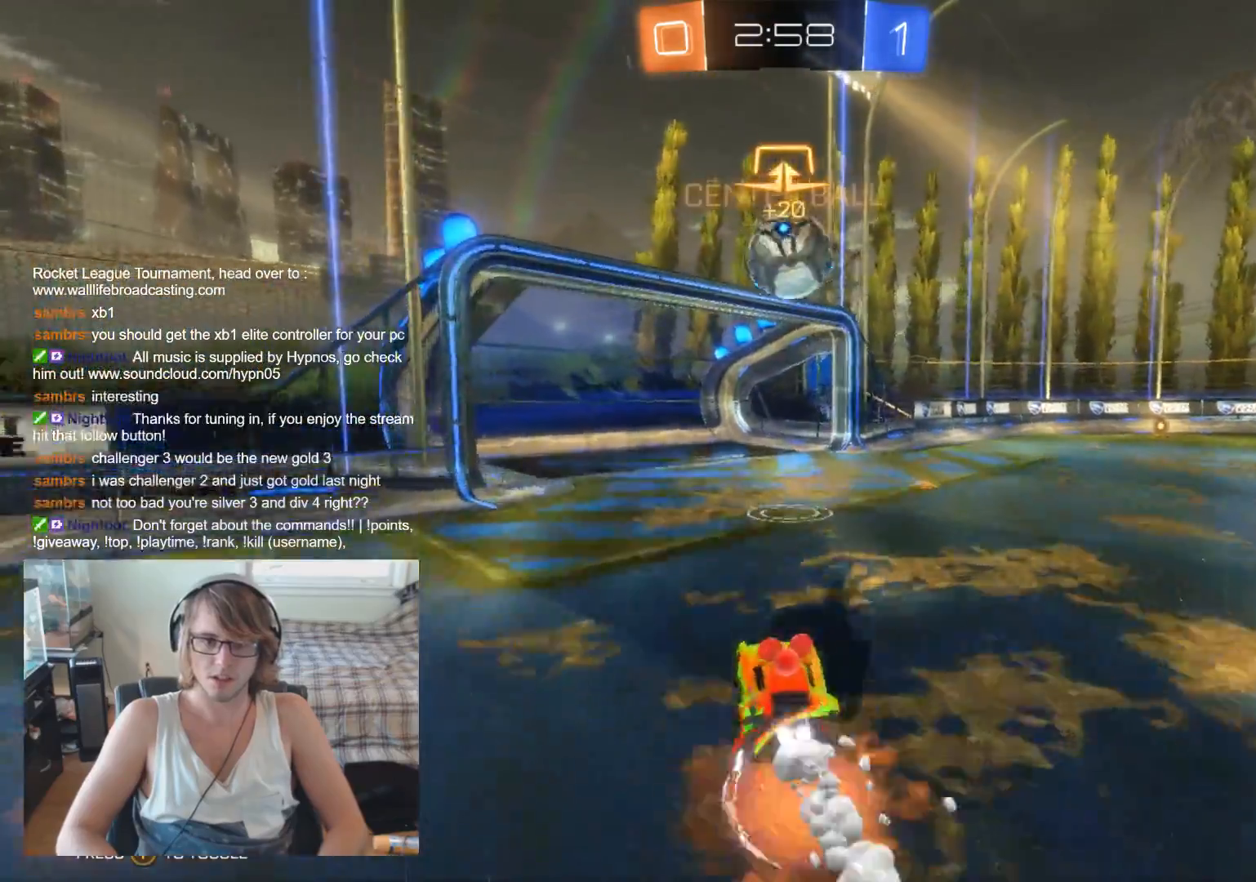
{"buttons": ["B", "R2"], "left_stick": "center", "right_stick": "center", "events": [[100, "left_stick", "down-right"], [200, "A", "up"], [267, "left_stick", "center"]]}
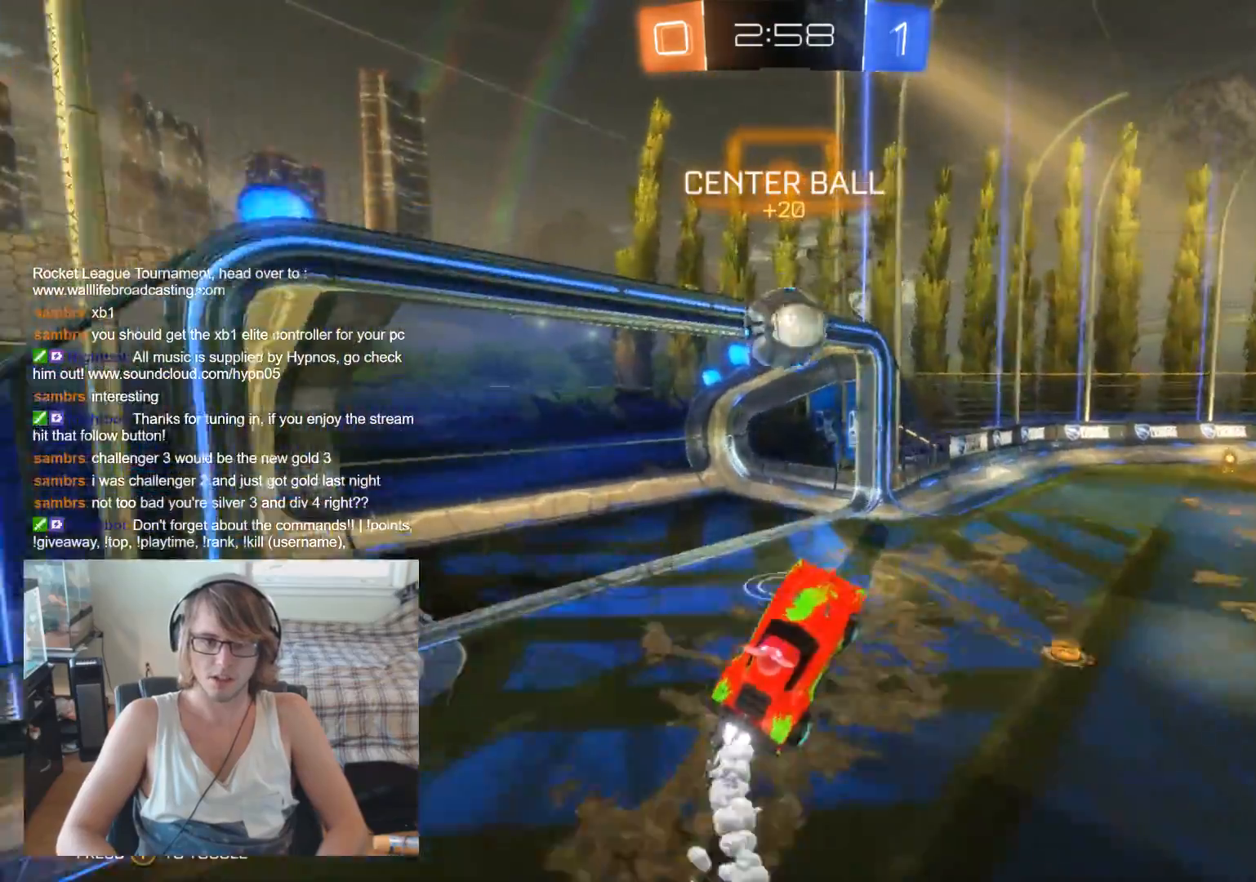
{"buttons": ["B", "R2"], "left_stick": "up-left", "right_stick": "center", "events": [[33, "left_stick", "up"], [433, "left_stick", "up-left"]]}
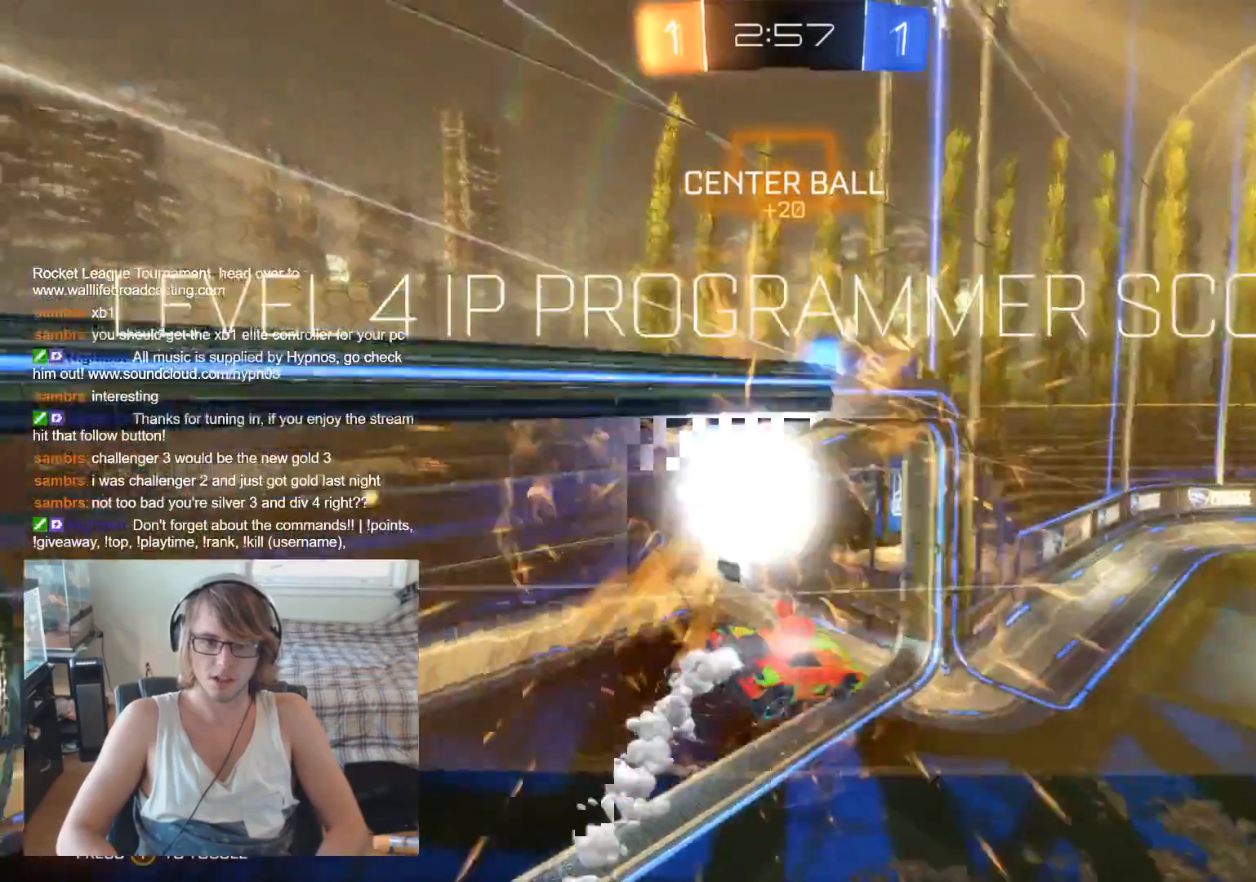
{"buttons": [], "left_stick": "center", "right_stick": "center", "events": [[67, "B", "up"], [67, "R2", "up"], [200, "left_stick", "center"]]}